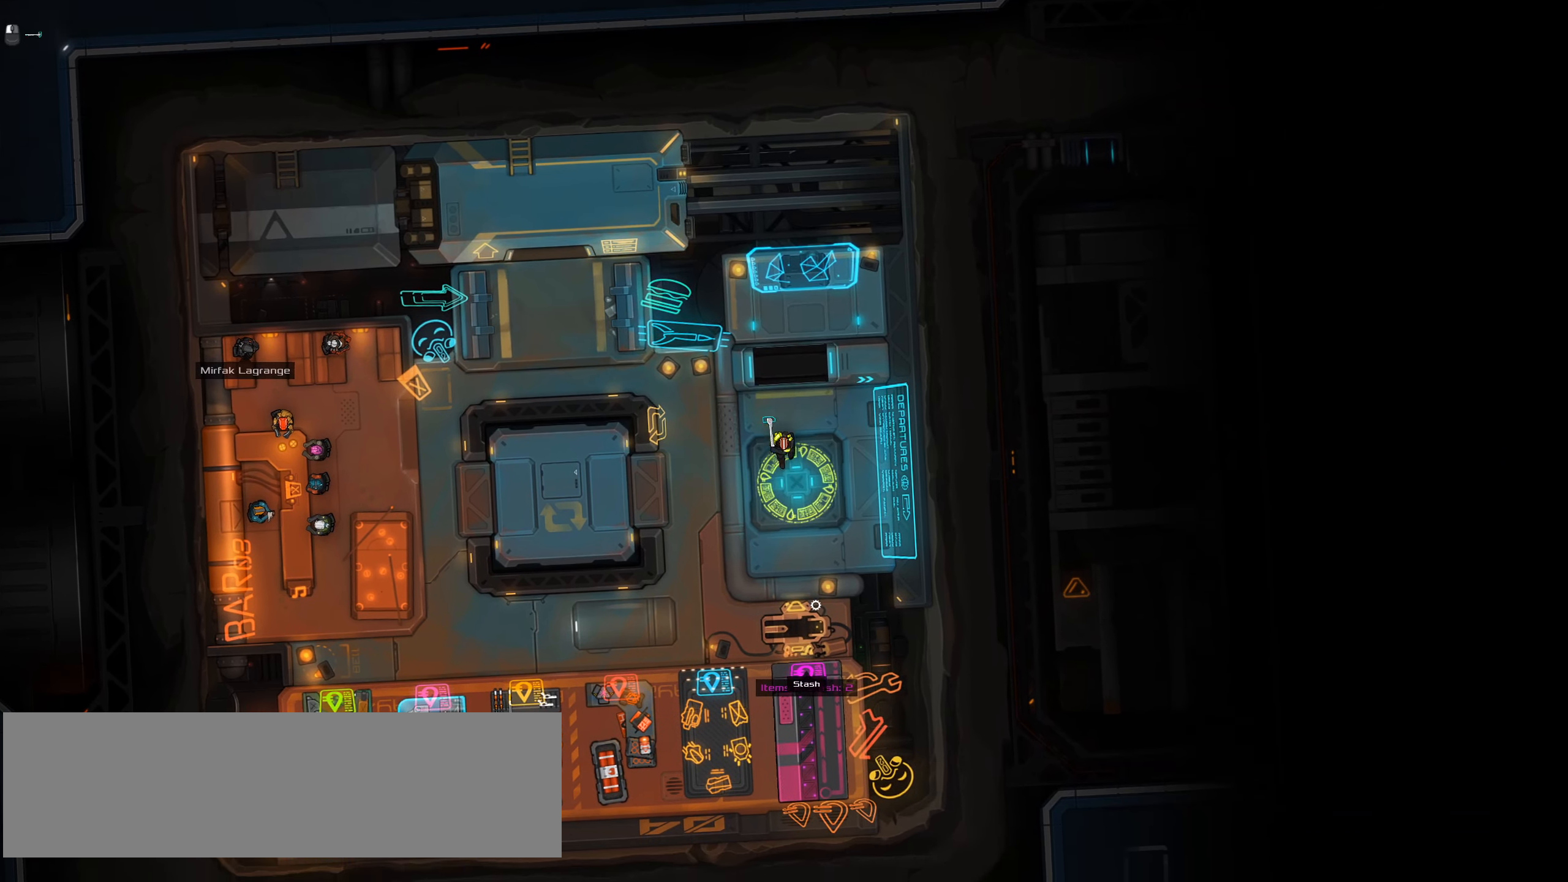
Gameplay with keyboard and mouse; each line is a JSON object with the keys and mouse buttons held at the frame after it. "events" lists presses ("down") and releases ("up") of ".", "/", "0", "1", "2", "3", "4", "5", "6", "7", "8", "9", "a", "alt_l", "alt_r", "b", "backslash", "backspace", "c", "caps_lock", "comma", "ctrl_l", "ctrl_r", "d", "down", "e", "equals", "f", "g", "h", "i", "j", "k", "l", "lbracket", "left", "m", "minus", "n", "o", "p", "q", "quote", "r", "rbracket", "return", "right", "s", "semicolon", "shift_l", "shift_r", "space", "super", "t", "tab", "tilde", "u", "up", "v", "w", "x", "y", "z", "mouse_left", "mouse_wheel" and "mouse_right" between this image and that frame as [ms after this image, input, new state], when the widget could be followed in between. "mouse_left", "mouse_wheel", "mouse_right" = the "left", "wheel", "right" buttons of the "mouse" list. No other keys are recorded. "wheel" means that the mouse wheel is clicked or scrolled. Not read: mouse_move.
{"keys": ["s"], "mouse": [], "events": [[267, "d", "down"], [417, "d", "up"]]}
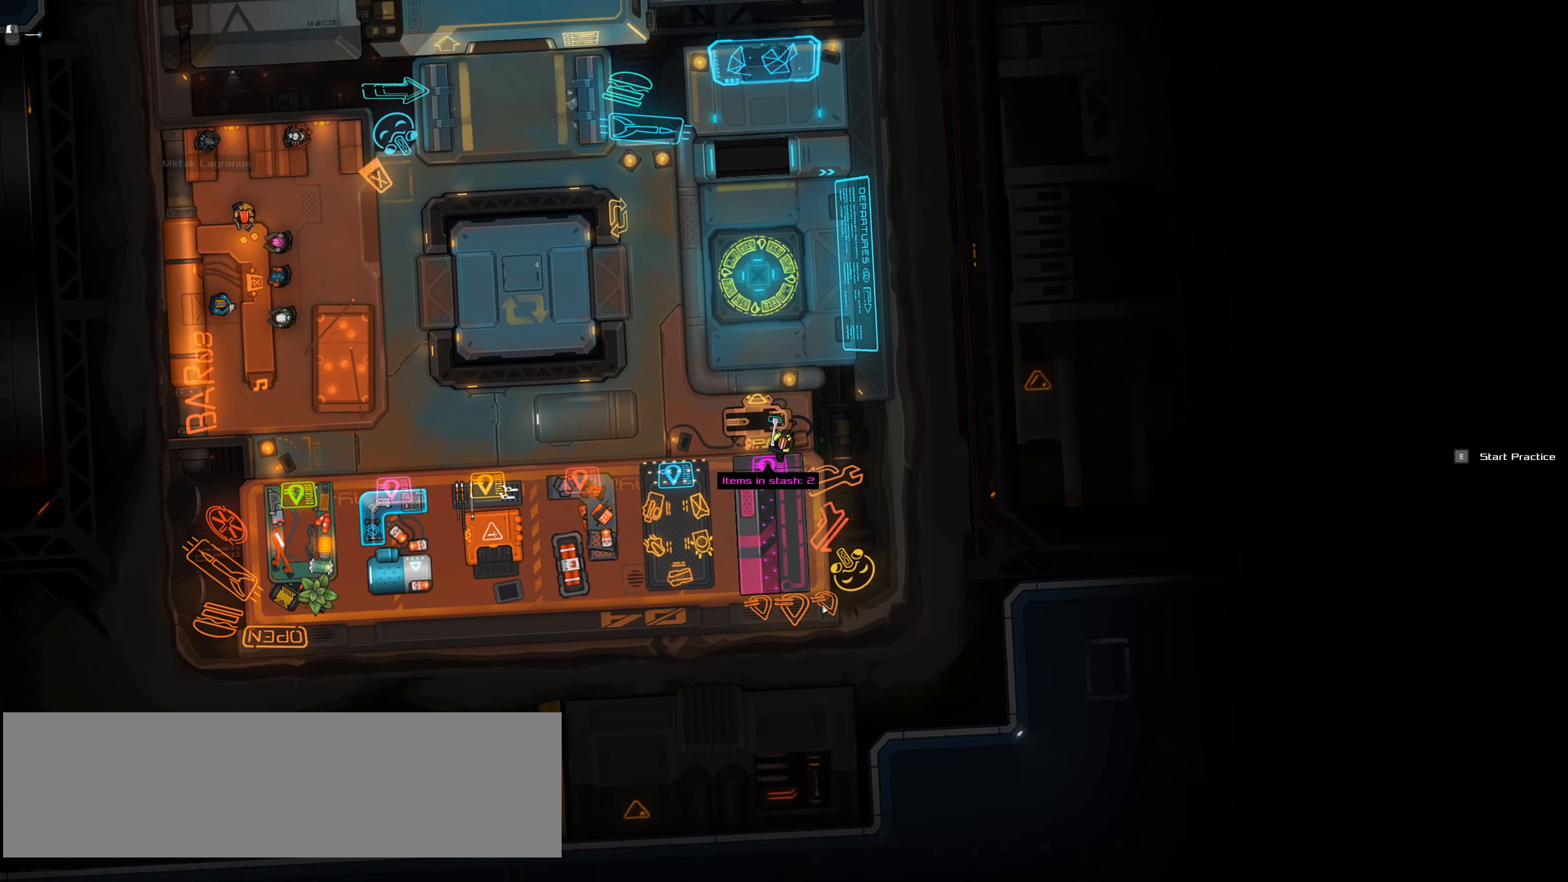
{"keys": [], "mouse": [], "events": [[150, "e", "down"], [200, "s", "up"], [284, "e", "up"]]}
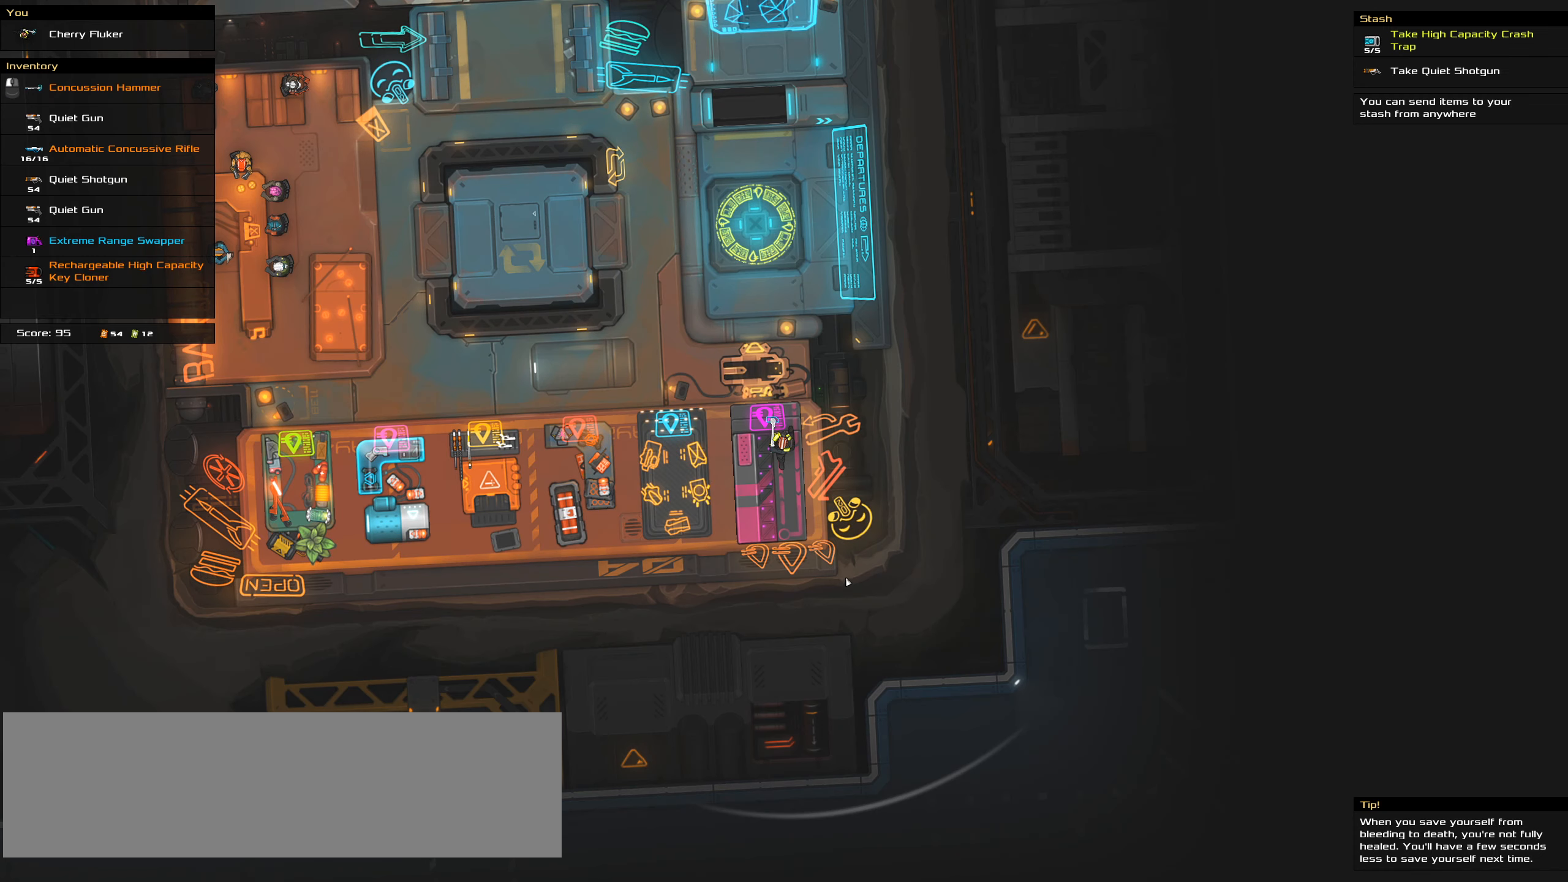
{"keys": [], "mouse": [], "events": []}
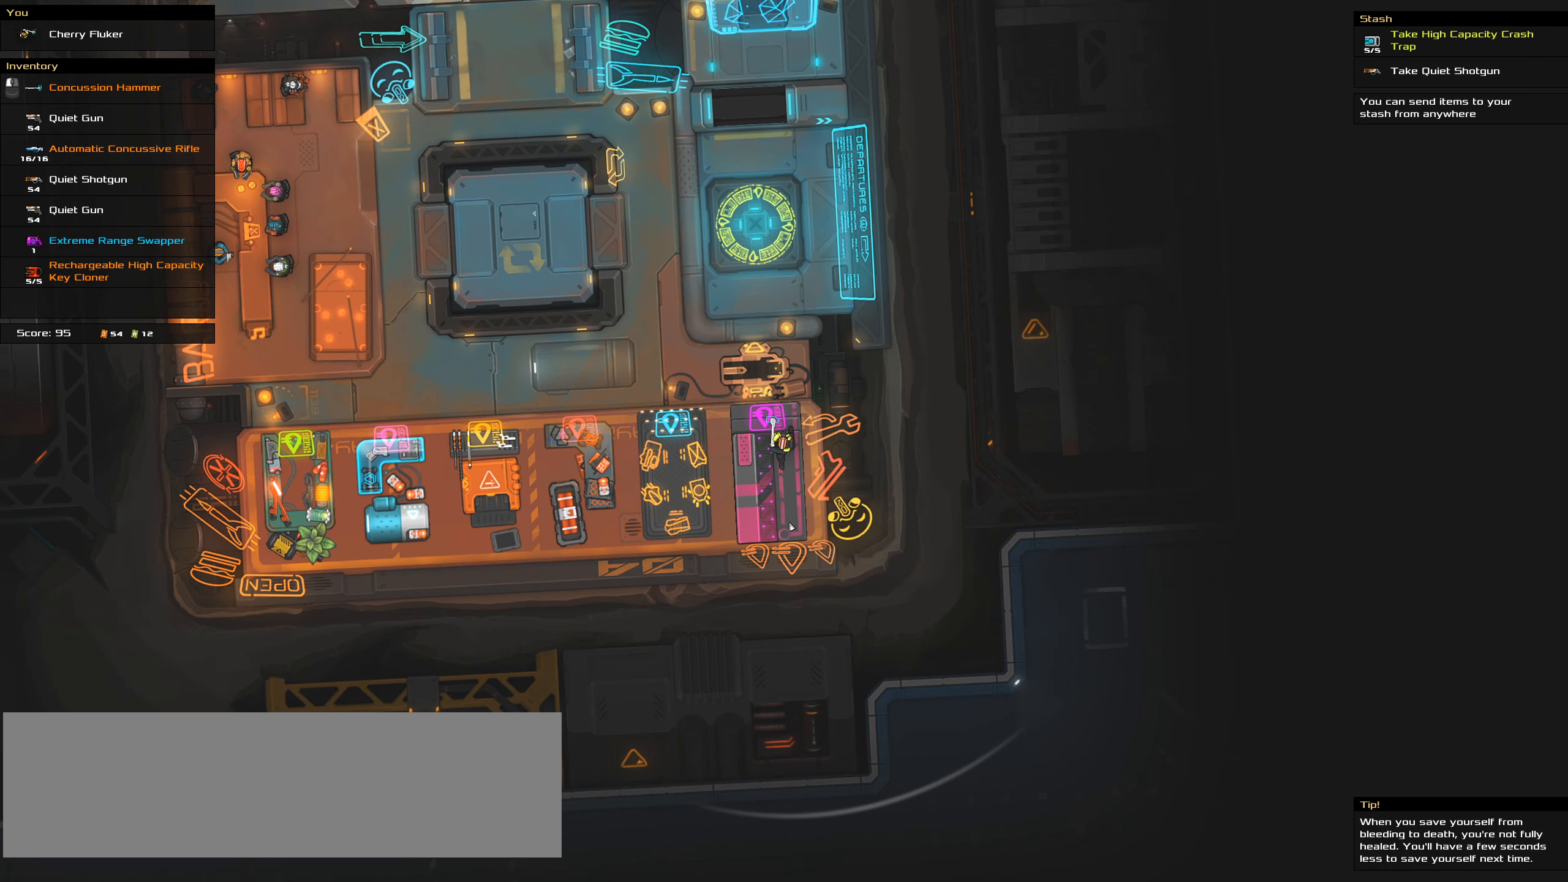
{"keys": [], "mouse": [], "events": []}
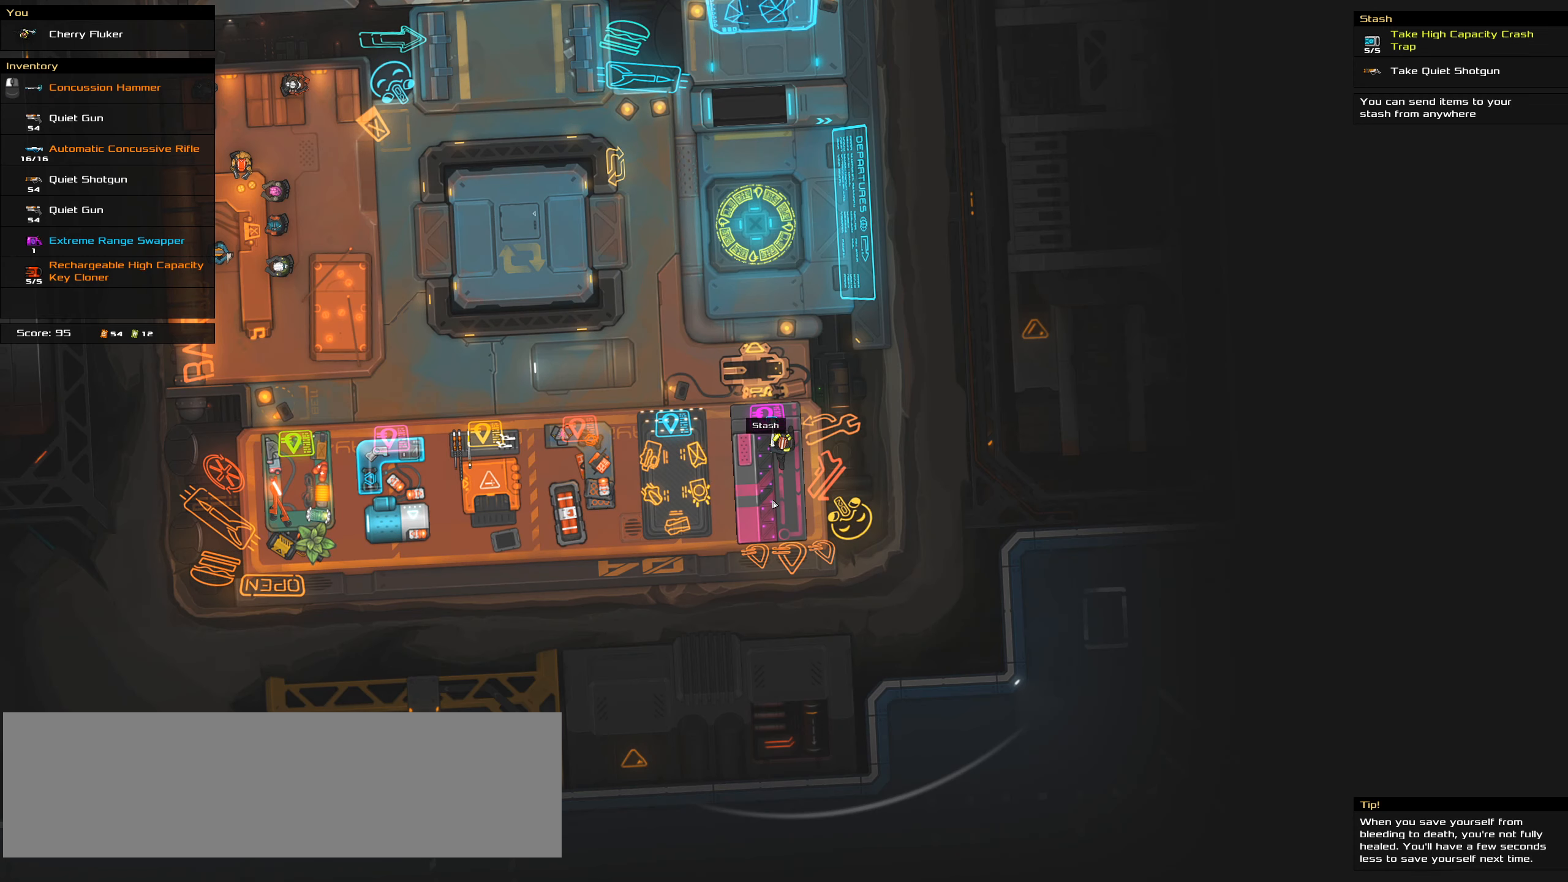
{"keys": [], "mouse": [], "events": []}